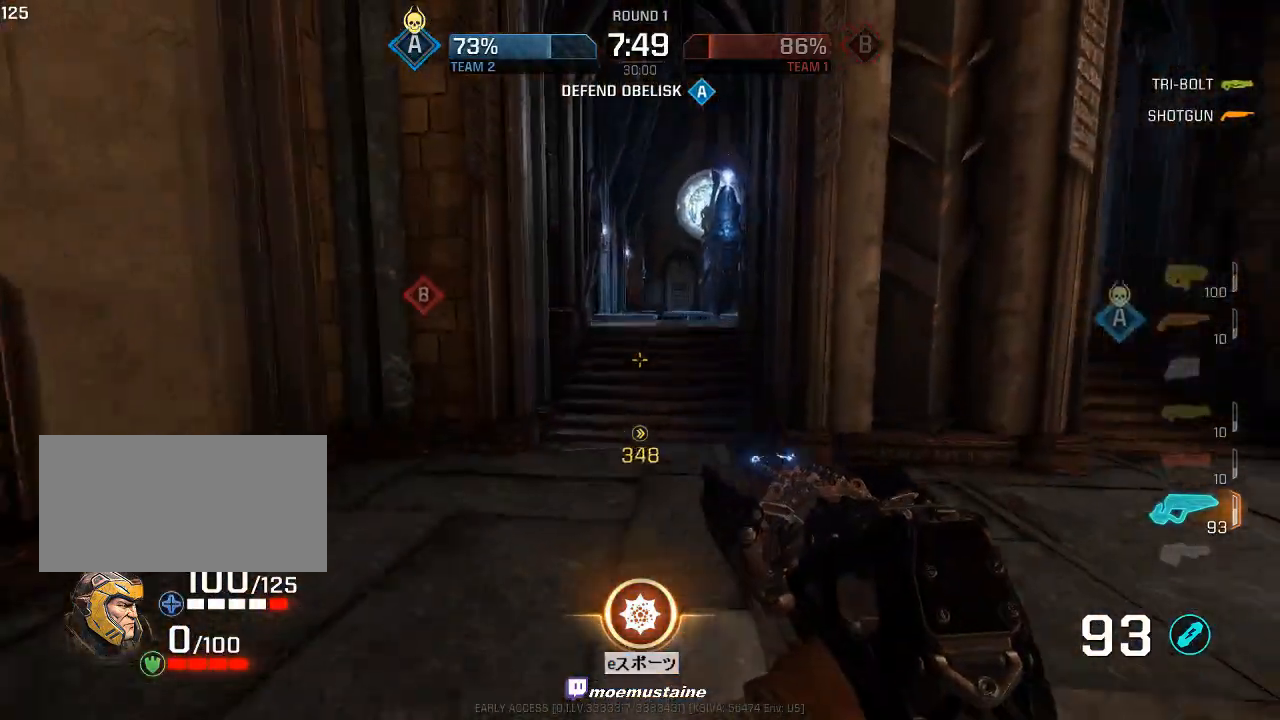
Gameplay with keyboard and mouse; each line is a JSON object with the keys and mouse buttons held at the frame after it. "events" lists presses ("down") and releases ("up") of "a", "caps_lock", "d", "e", "f", "q", "r", "s", "shift", "space", "tab", "w", "mouse_left", "mouse_wheel", "mouse_right", "mouse_mb4" and "mouse_mb5" between this image and that frame as [ms after this image, input, new state], when the widget could be followed in between. "mouse_left", "mouse_wheel", "mouse_right", "mouse_mb4", "mouse_mb5" = the "left", "wheel", "right", "mb4", "mb5" buttons of the "mouse" list. No other keys are recorded. "wheel" means that the mouse wheel is clicked or scrolled. Mouse movement is not recorded.
{"keys": ["d", "w"], "mouse": ["right"], "events": [[483, "mouse_right", "down"]]}
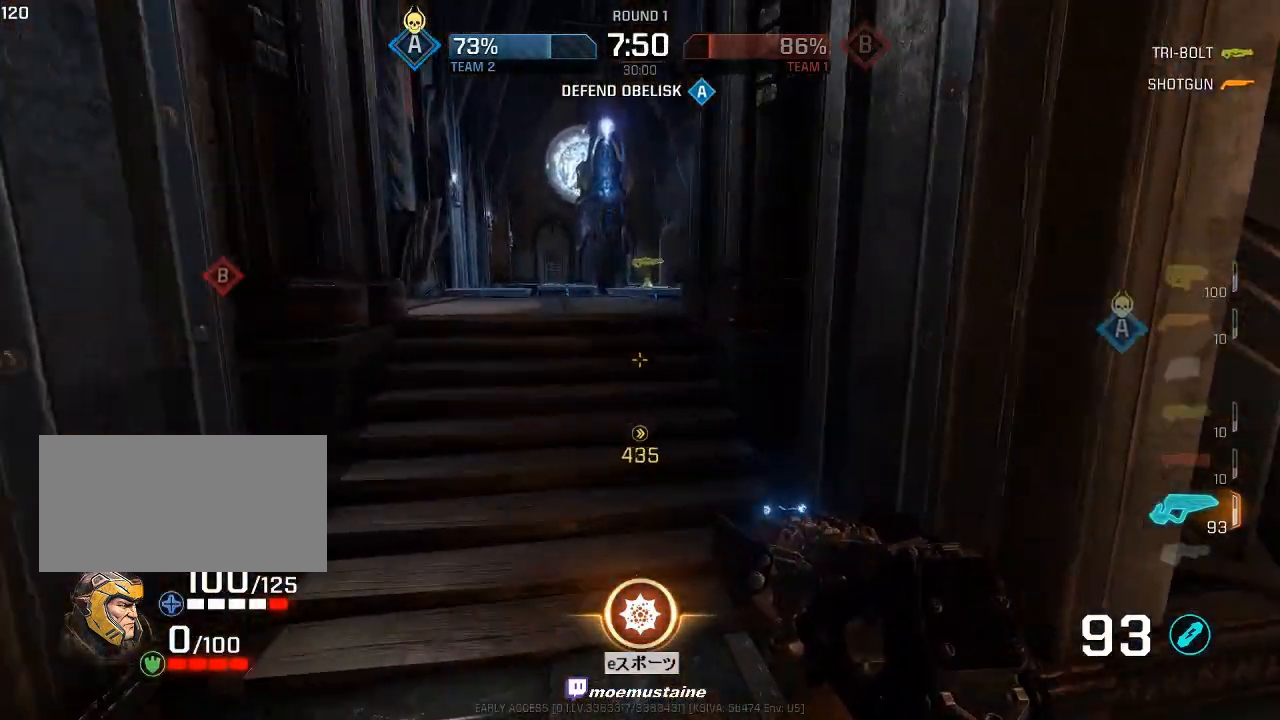
{"keys": ["d", "w"], "mouse": [], "events": [[150, "mouse_right", "up"]]}
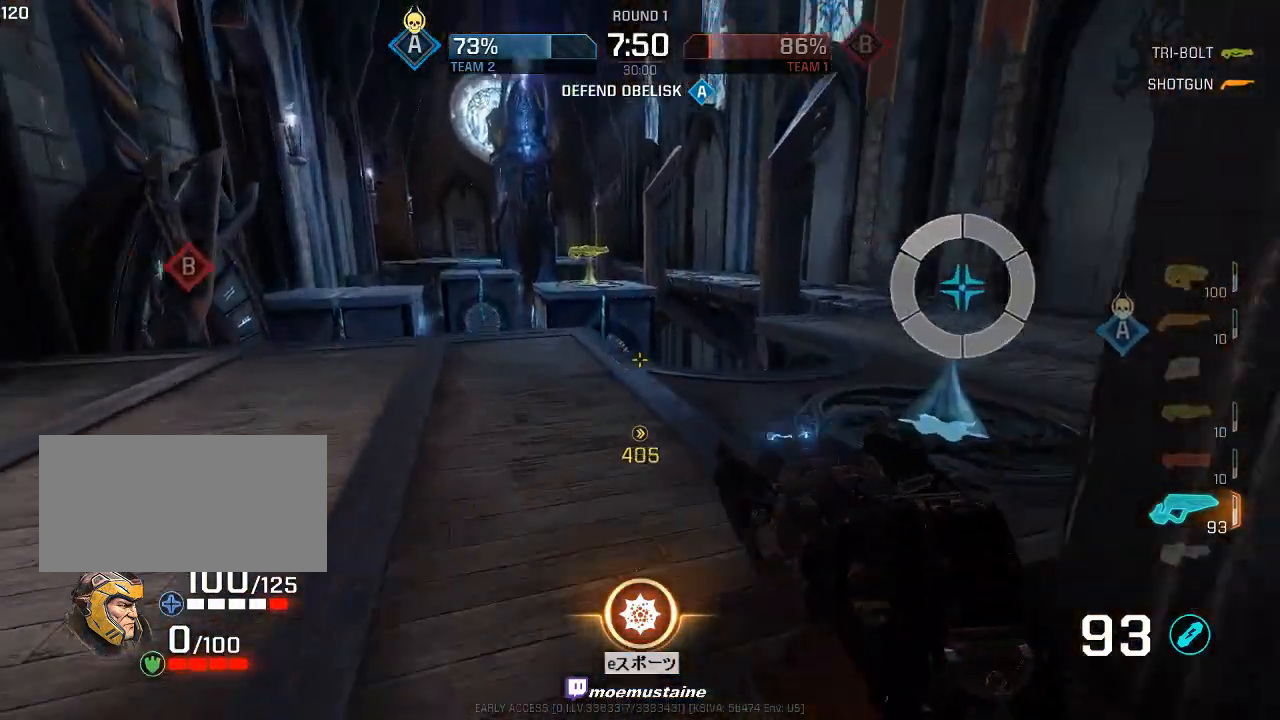
{"keys": ["d"], "mouse": [], "events": [[433, "w", "up"]]}
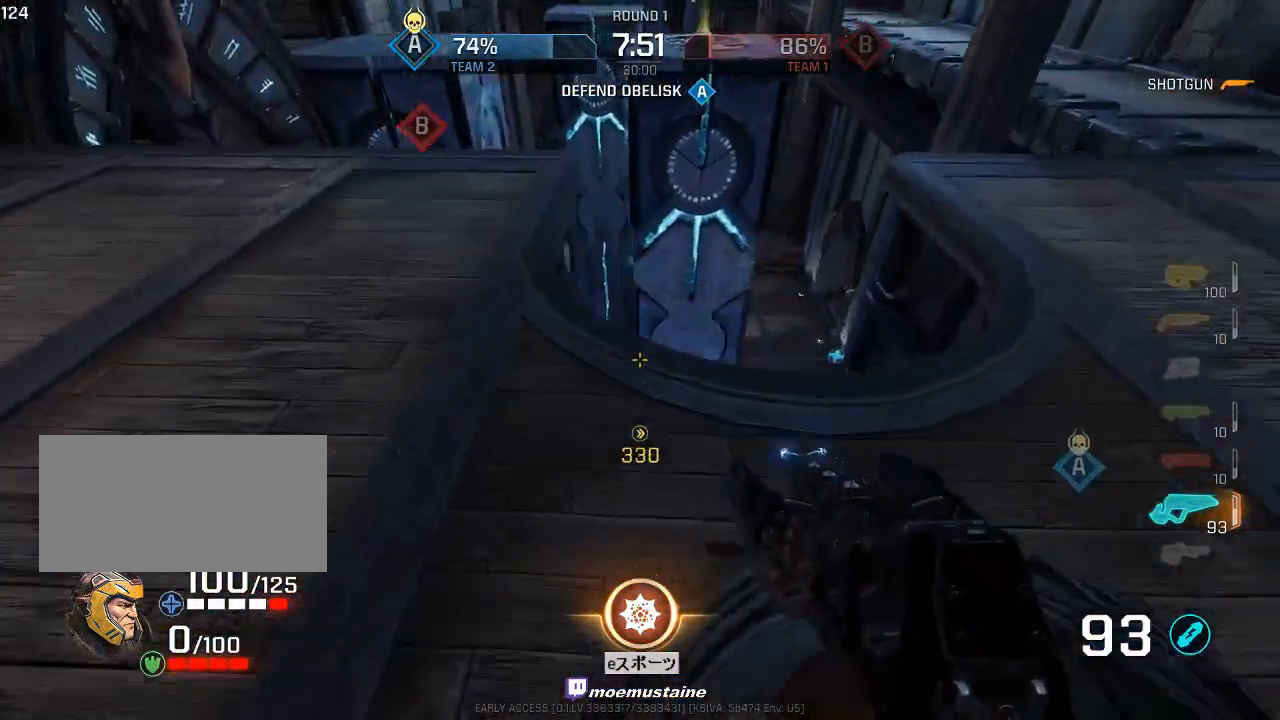
{"keys": ["a"], "mouse": [], "events": [[17, "w", "down"], [83, "a", "down"], [117, "d", "up"], [150, "w", "up"], [200, "s", "down"], [217, "a", "up"], [217, "d", "down"], [283, "s", "up"], [300, "d", "up"], [350, "w", "down"], [433, "a", "down"], [500, "w", "up"]]}
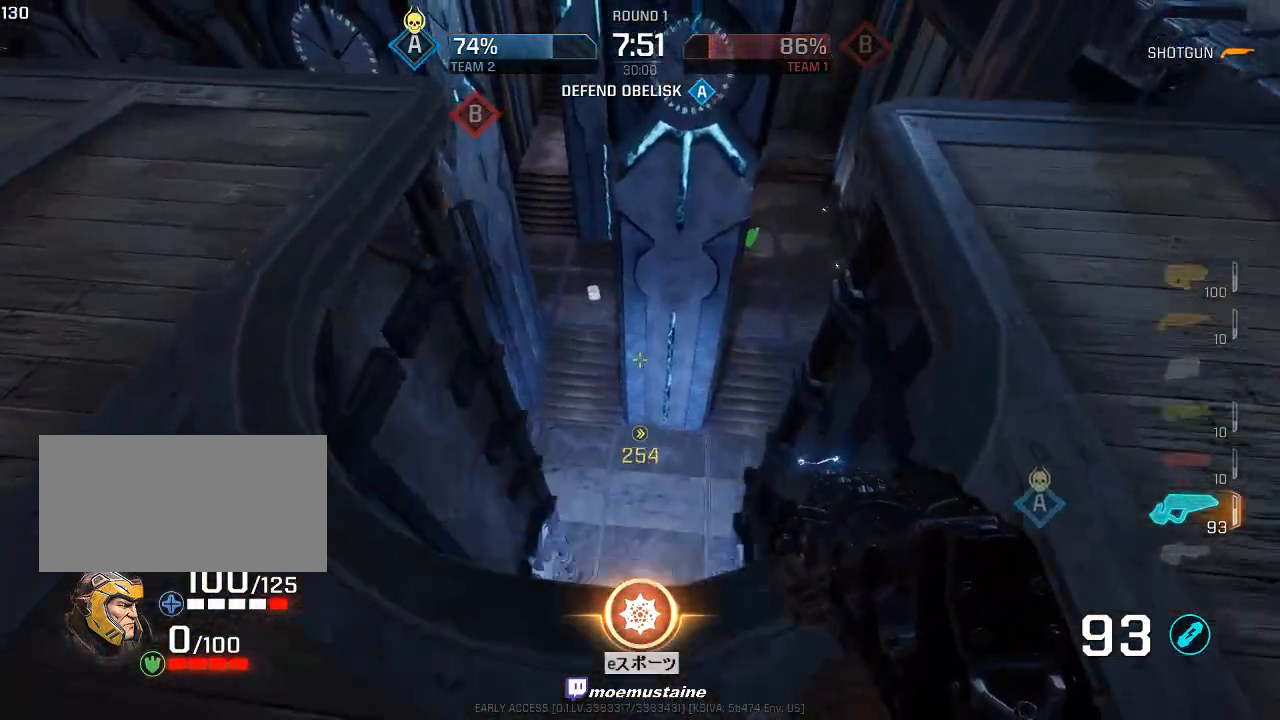
{"keys": ["s"], "mouse": [], "events": [[33, "s", "down"], [67, "d", "down"], [83, "a", "up"], [167, "s", "up"], [183, "d", "up"], [400, "s", "down"]]}
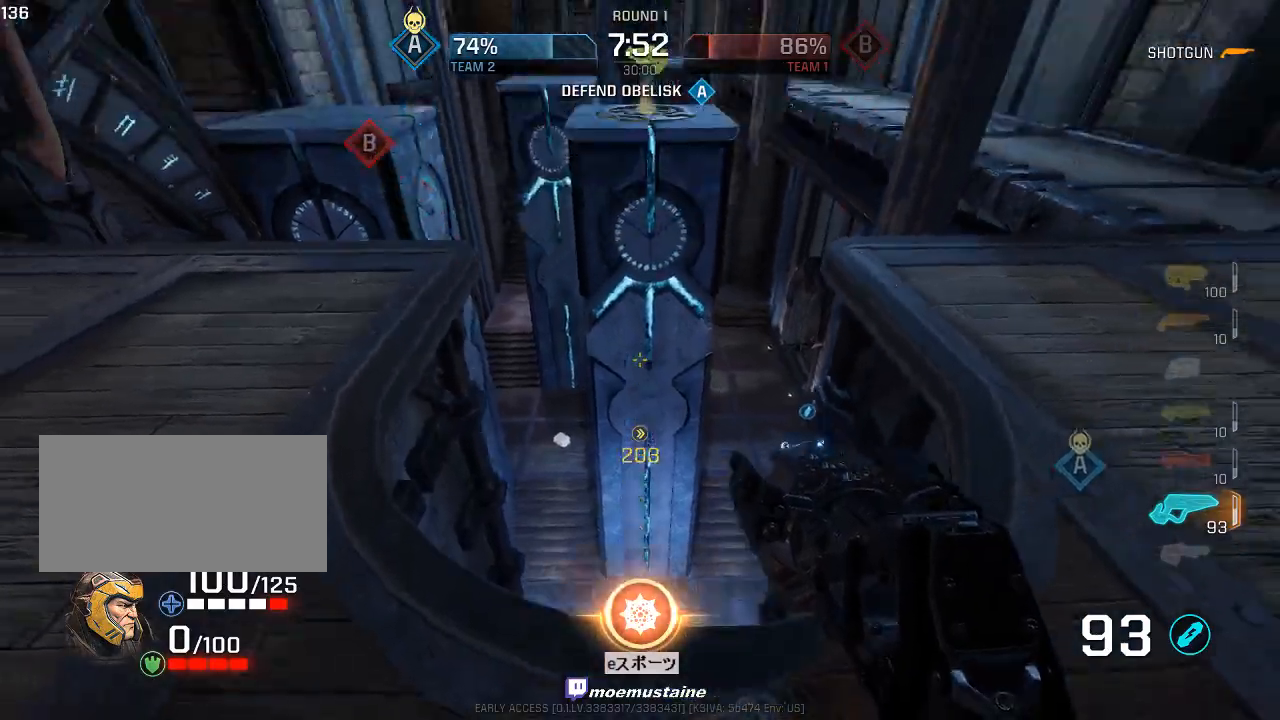
{"keys": [], "mouse": [], "events": [[33, "s", "up"], [217, "a", "down"], [283, "a", "up"], [383, "s", "down"], [467, "s", "up"]]}
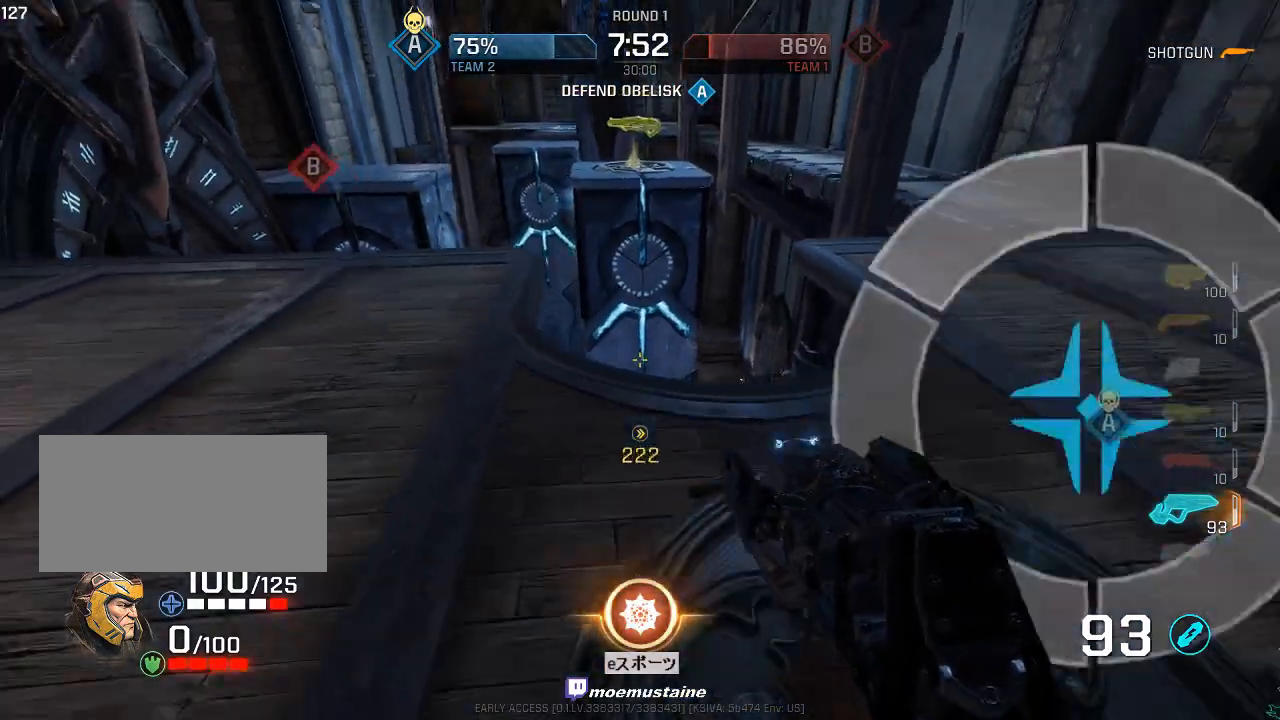
{"keys": ["w"], "mouse": [], "events": [[33, "d", "down"], [100, "w", "down"], [117, "a", "down"], [117, "d", "up"], [200, "w", "up"], [233, "d", "down"], [250, "a", "up"], [333, "d", "up"], [350, "w", "down"], [417, "d", "down"], [483, "d", "up"]]}
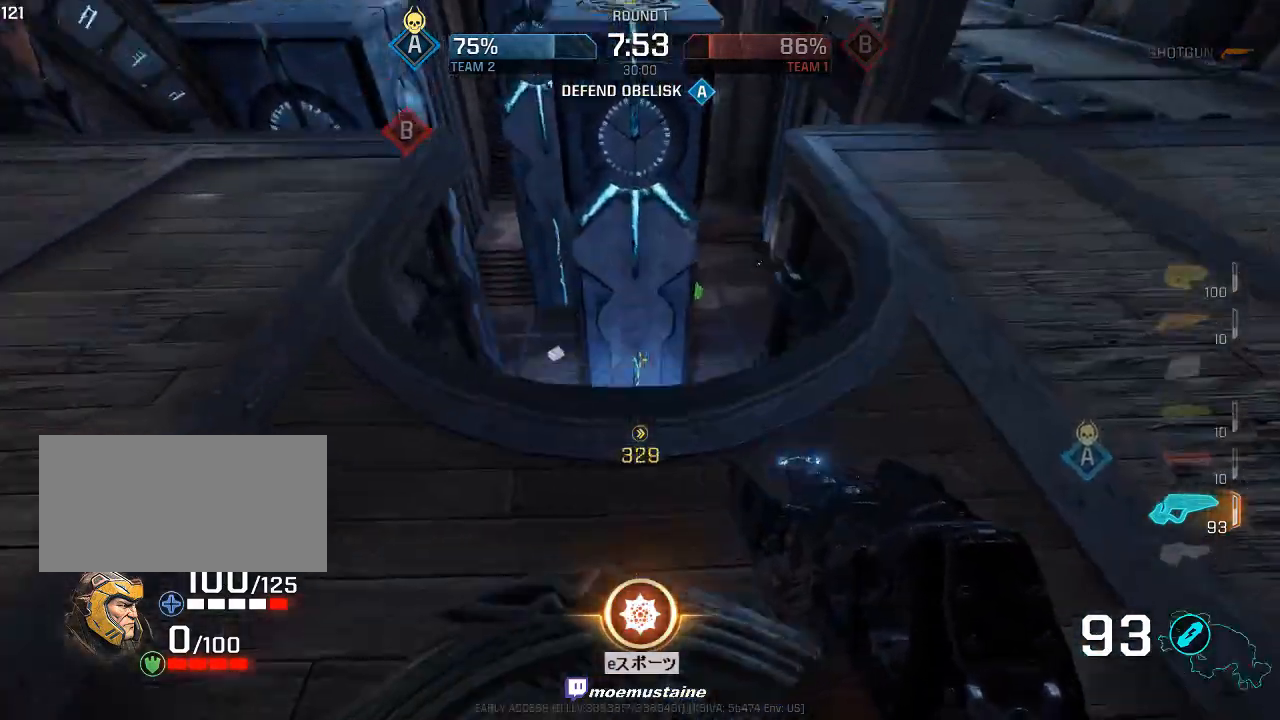
{"keys": ["a", "w"], "mouse": [], "events": [[33, "w", "up"], [233, "s", "down"], [317, "s", "up"], [450, "a", "down"], [450, "w", "down"]]}
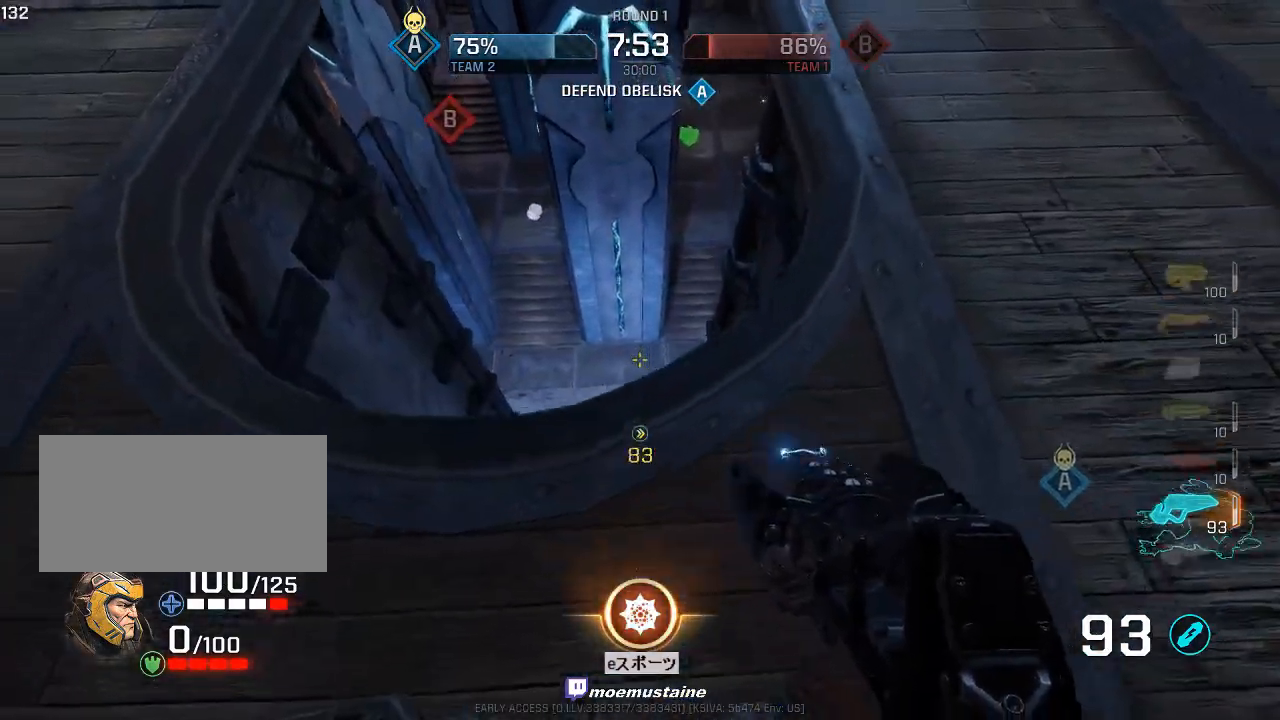
{"keys": [], "mouse": [], "events": [[83, "a", "up"], [83, "w", "up"], [167, "d", "down"], [233, "d", "up"], [283, "s", "down"], [300, "a", "down"], [367, "a", "up"], [383, "s", "up"]]}
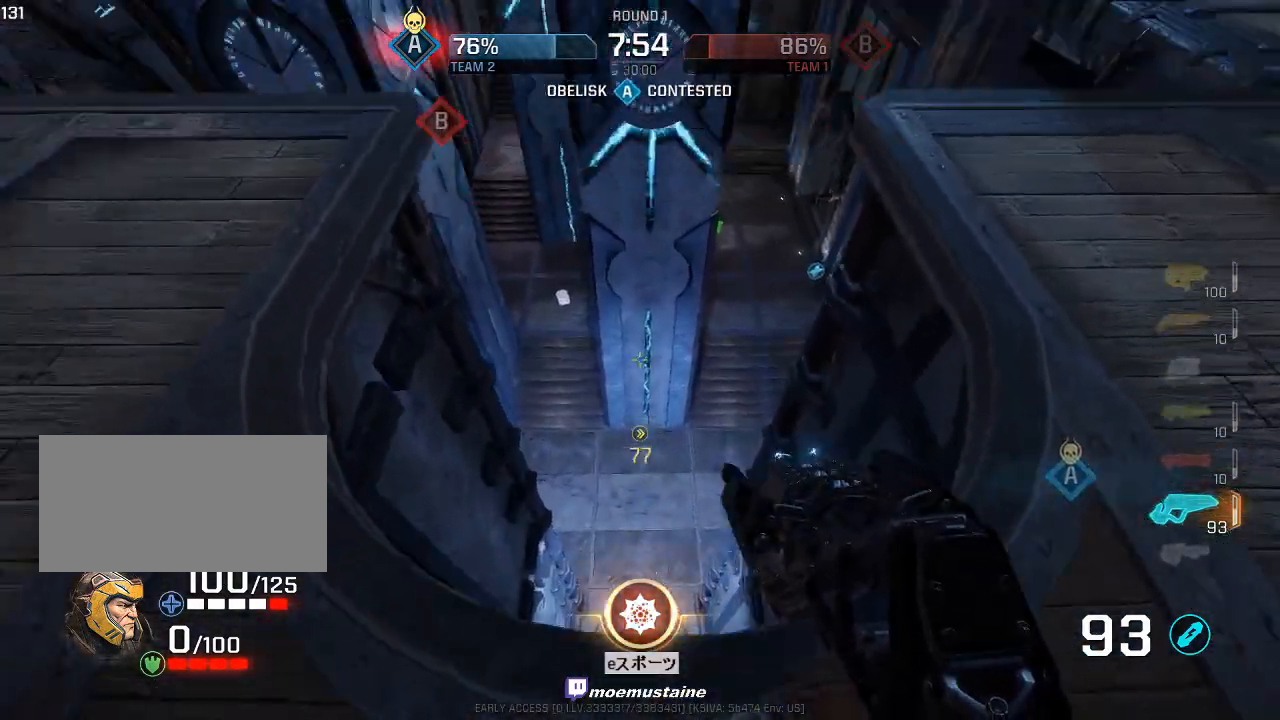
{"keys": ["a", "d", "s"], "mouse": [], "events": [[50, "s", "down"], [200, "s", "up"], [283, "w", "down"], [400, "d", "down"], [433, "w", "up"], [483, "a", "down"], [483, "s", "down"]]}
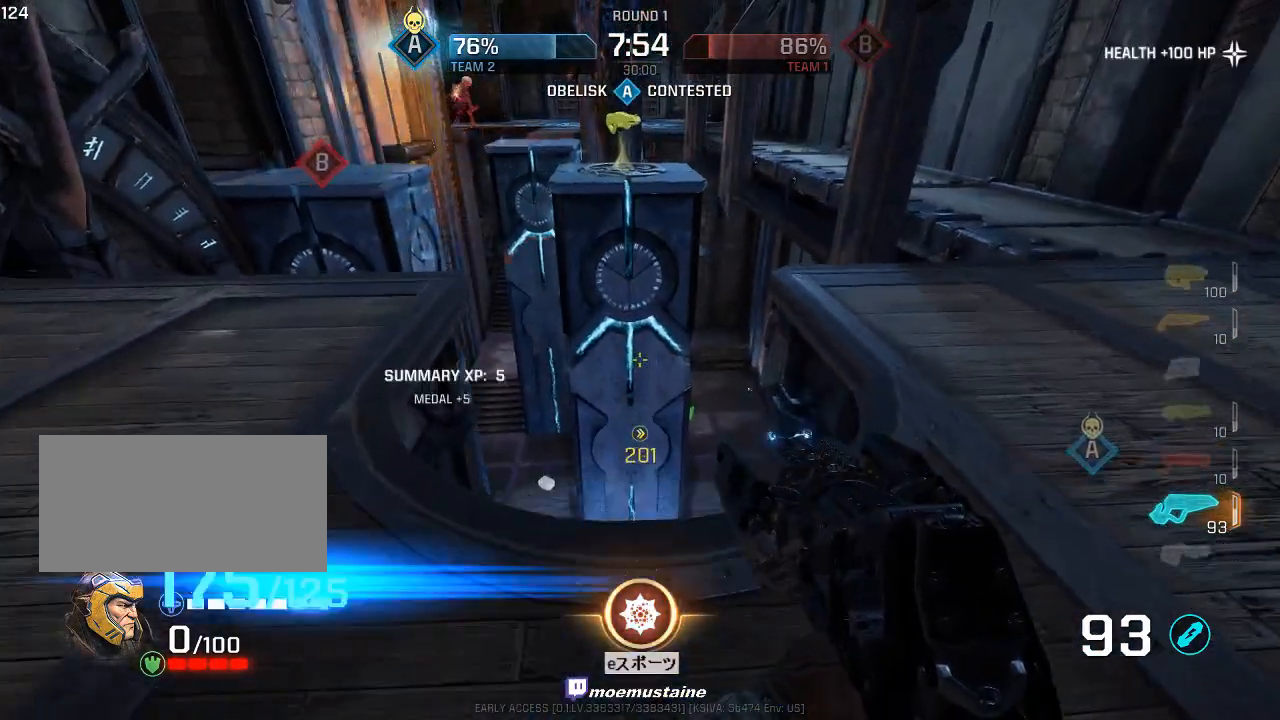
{"keys": ["d"], "mouse": [], "events": [[17, "d", "up"], [100, "d", "down"], [100, "s", "up"], [117, "a", "up"]]}
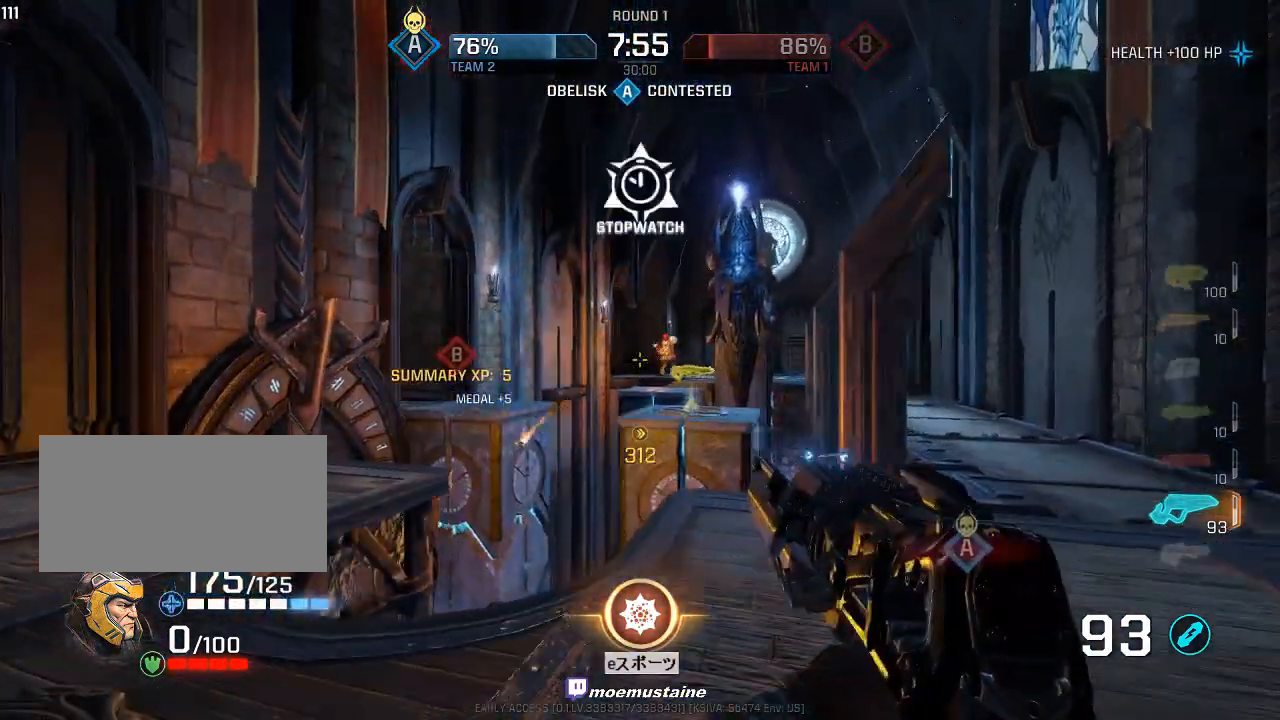
{"keys": ["a", "d"], "mouse": []}
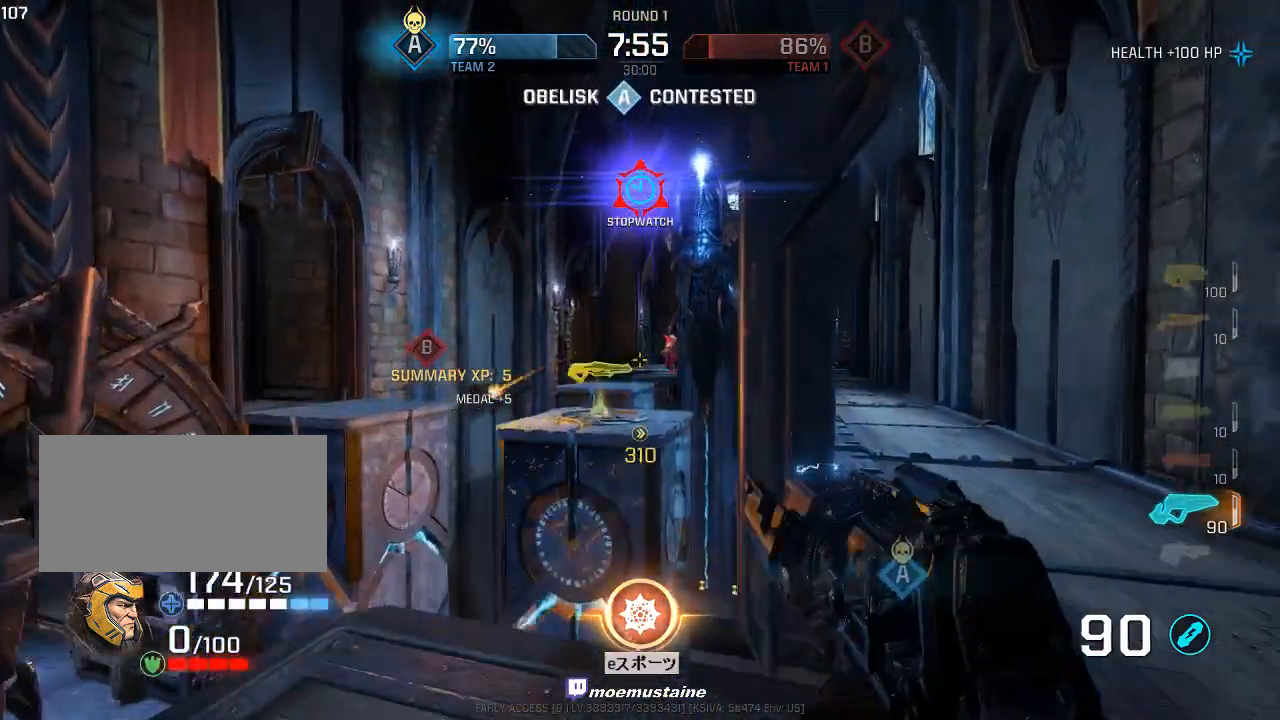
{"keys": ["d"], "mouse": [], "events": [[17, "a", "up"], [83, "a", "down"], [150, "d", "up"], [417, "a", "up"], [433, "d", "down"]]}
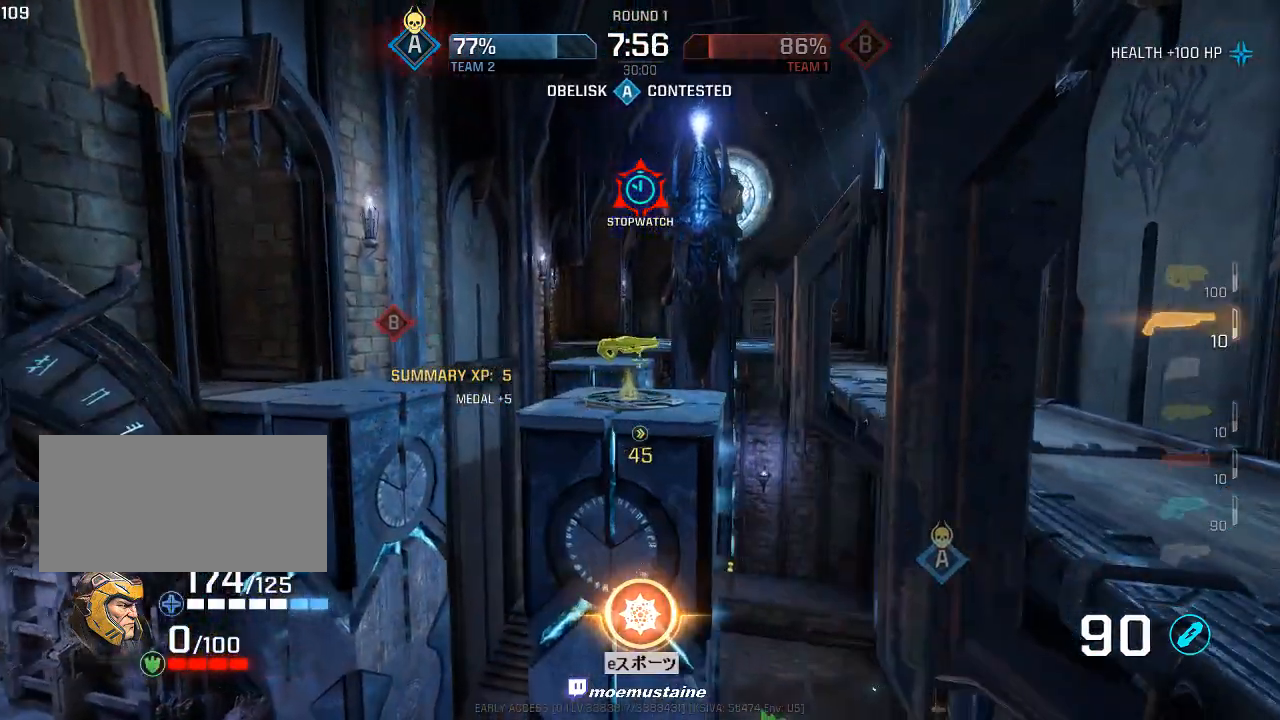
{"keys": ["d", "s"], "mouse": ["left"], "events": [[17, "s", "down"], [217, "mouse_left", "down"]]}
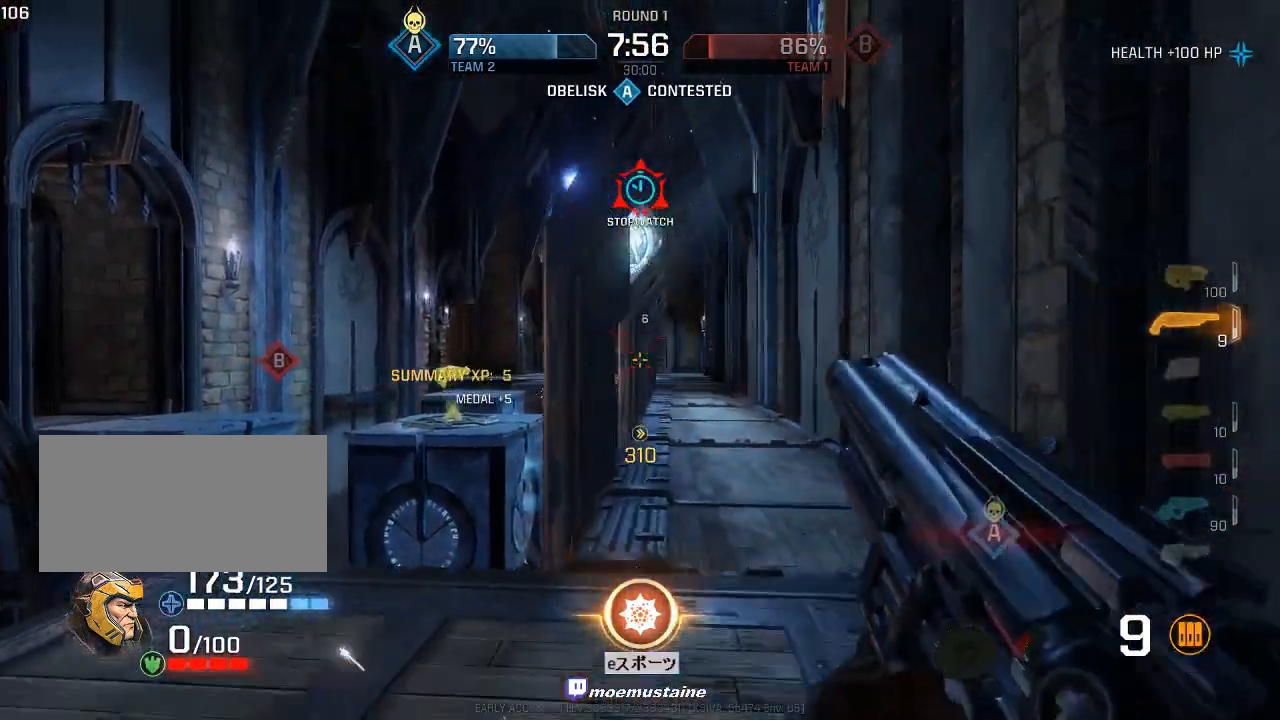
{"keys": ["s"], "mouse": [], "events": [[83, "d", "up"], [200, "a", "down"], [233, "mouse_left", "up"], [300, "a", "up"]]}
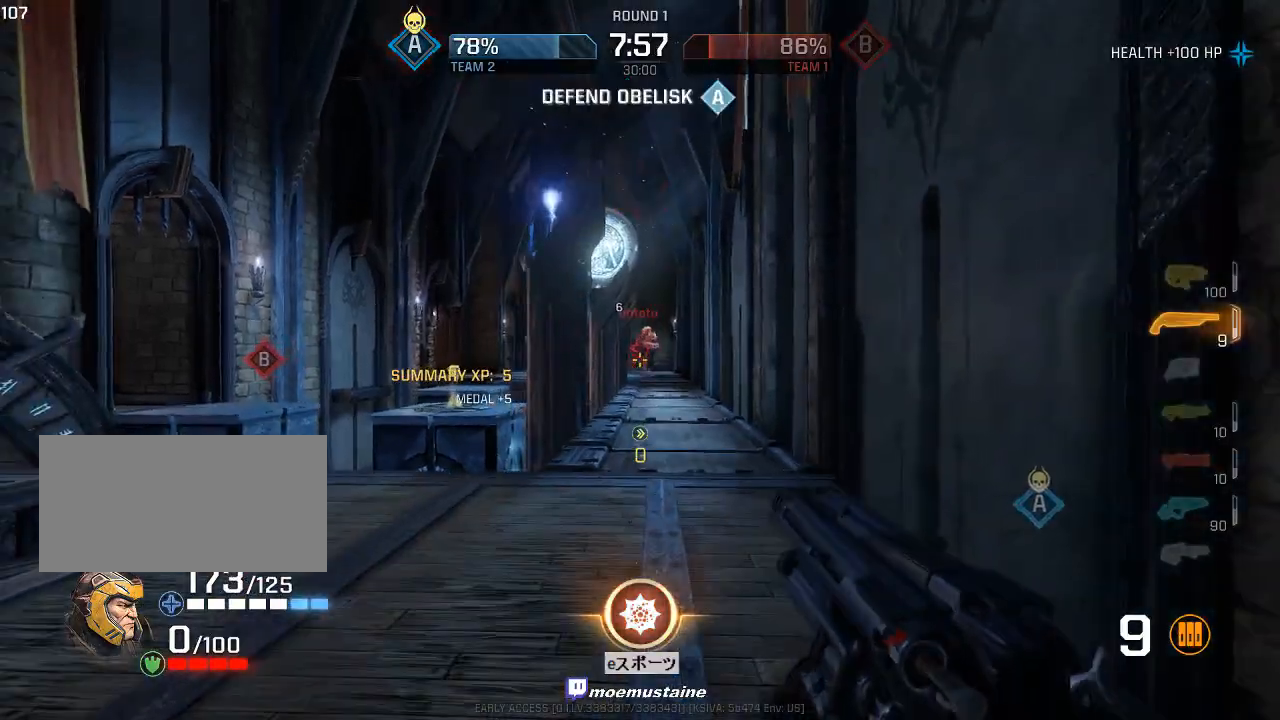
{"keys": ["a", "d", "s"], "mouse": [], "events": [[183, "d", "down"], [250, "a", "down"], [250, "d", "up"], [283, "d", "down"], [317, "a", "up"], [317, "mouse_left", "down"], [417, "mouse_left", "up"], [467, "a", "down"]]}
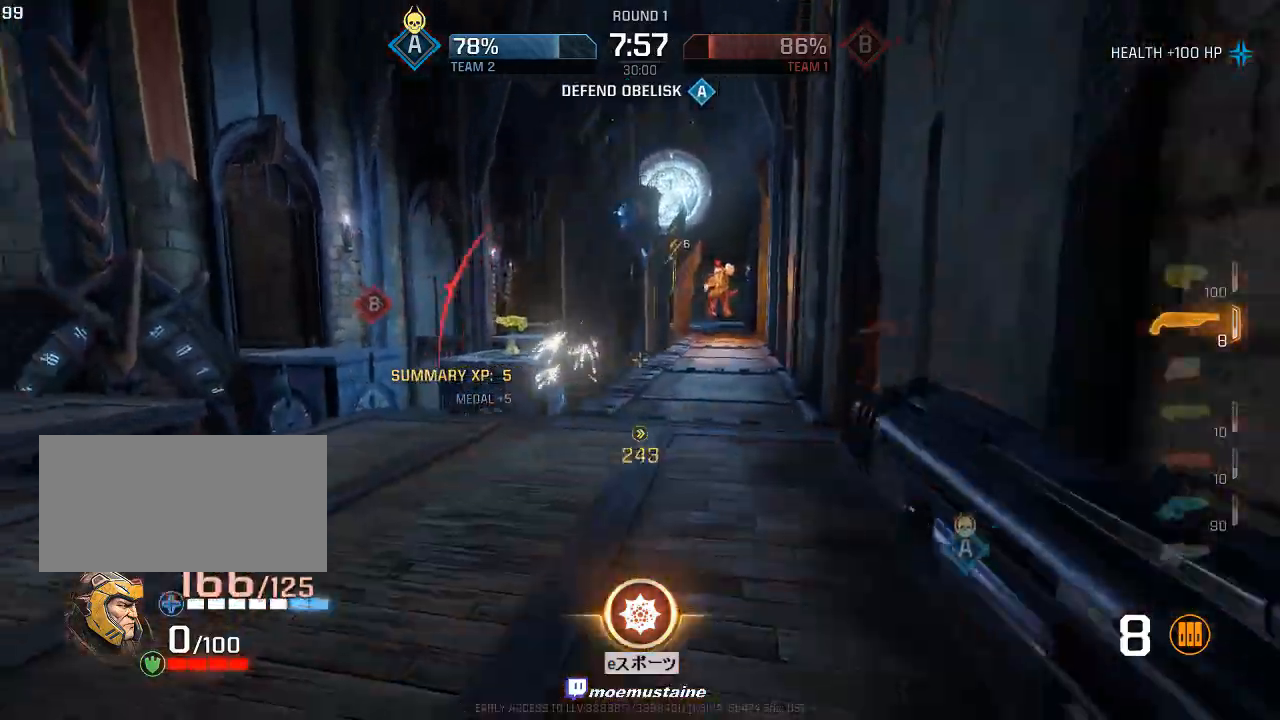
{"keys": ["a", "w"], "mouse": [], "events": [[17, "d", "up"], [117, "s", "up"], [233, "d", "down"], [283, "a", "up"], [433, "w", "down"], [483, "d", "up"], [500, "a", "down"]]}
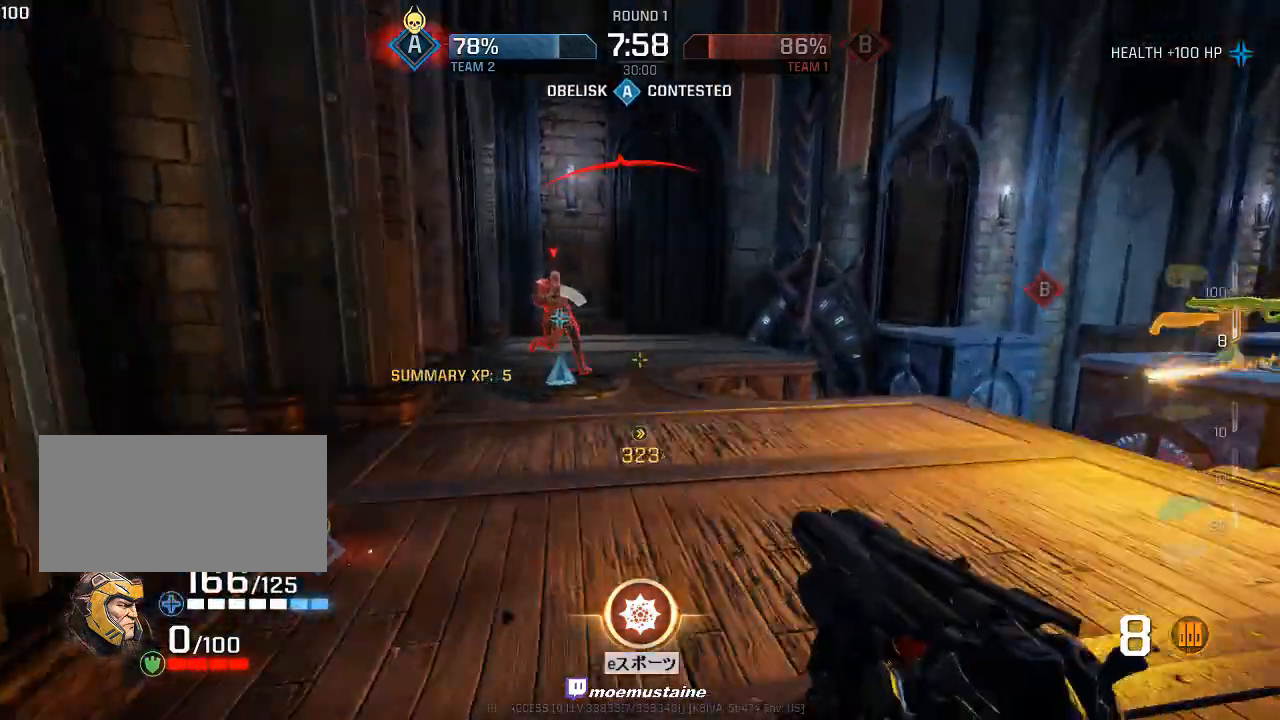
{"keys": ["a"], "mouse": [], "events": [[117, "a", "up"], [233, "a", "down"], [300, "mouse_left", "down"], [333, "w", "up"], [467, "mouse_left", "up"]]}
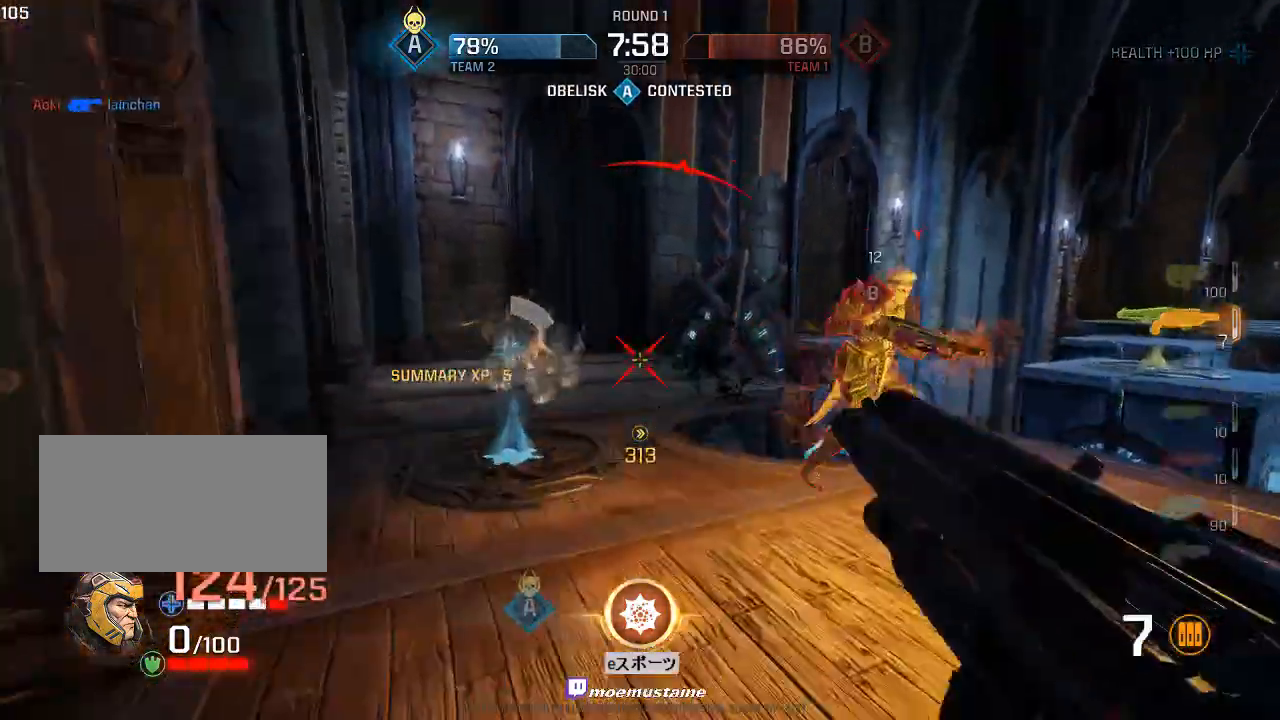
{"keys": ["a", "s"], "mouse": [], "events": [[17, "q", "down"], [133, "q", "up"], [150, "q", "down"], [250, "q", "up"], [383, "a", "up"], [383, "s", "down"], [500, "a", "down"]]}
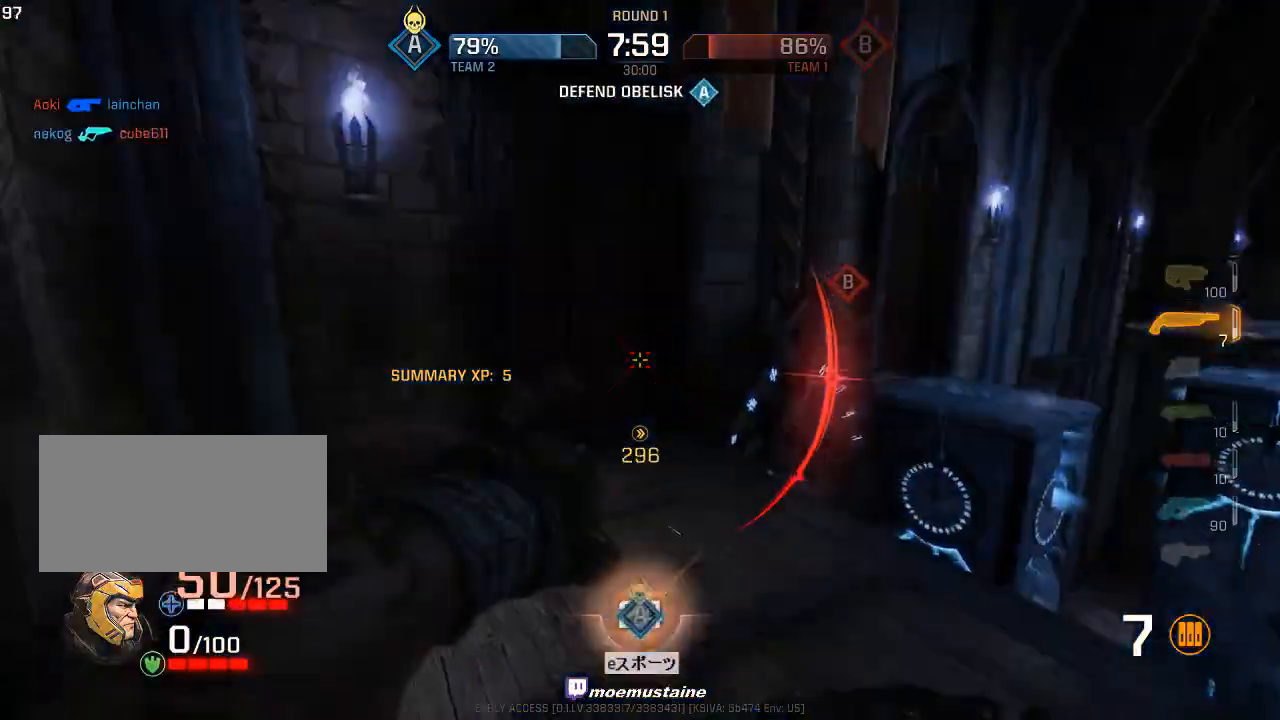
{"keys": ["d", "s"], "mouse": [], "events": [[67, "s", "up"], [200, "s", "down"], [450, "a", "up"], [483, "d", "down"]]}
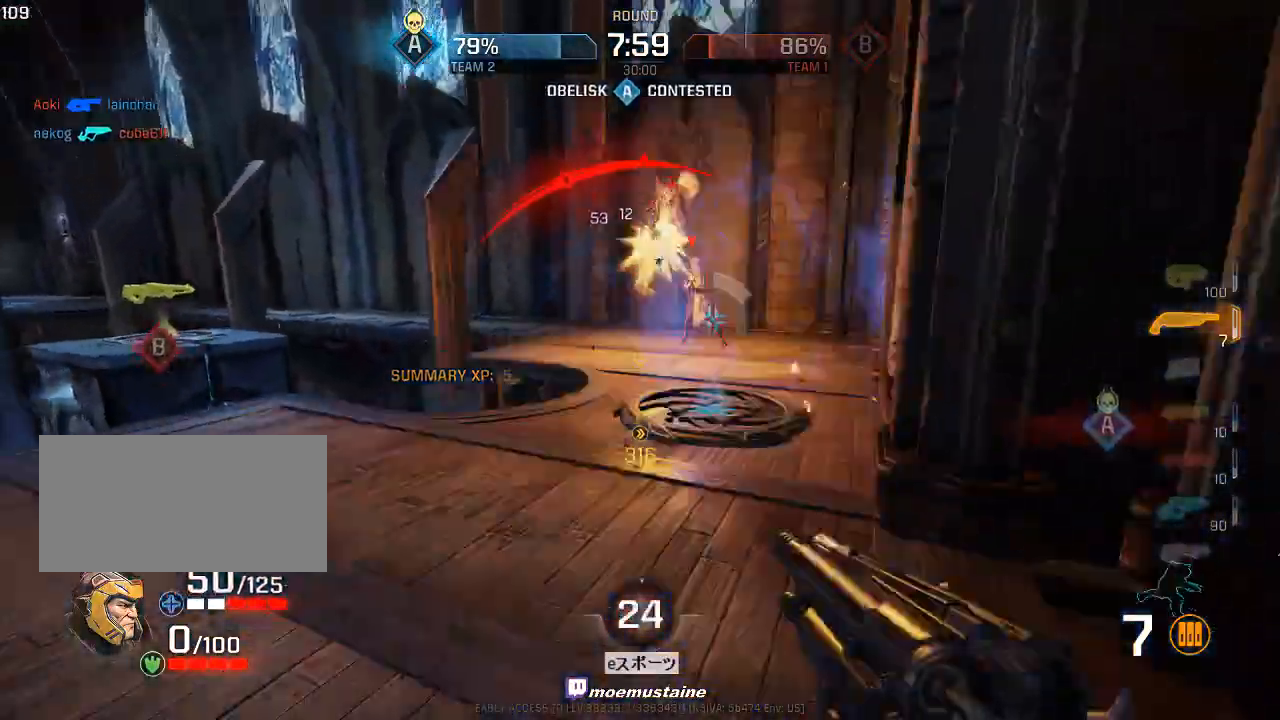
{"keys": ["d", "w"], "mouse": [], "events": [[50, "s", "up"], [67, "mouse_left", "down"], [217, "mouse_left", "up"], [217, "w", "down"]]}
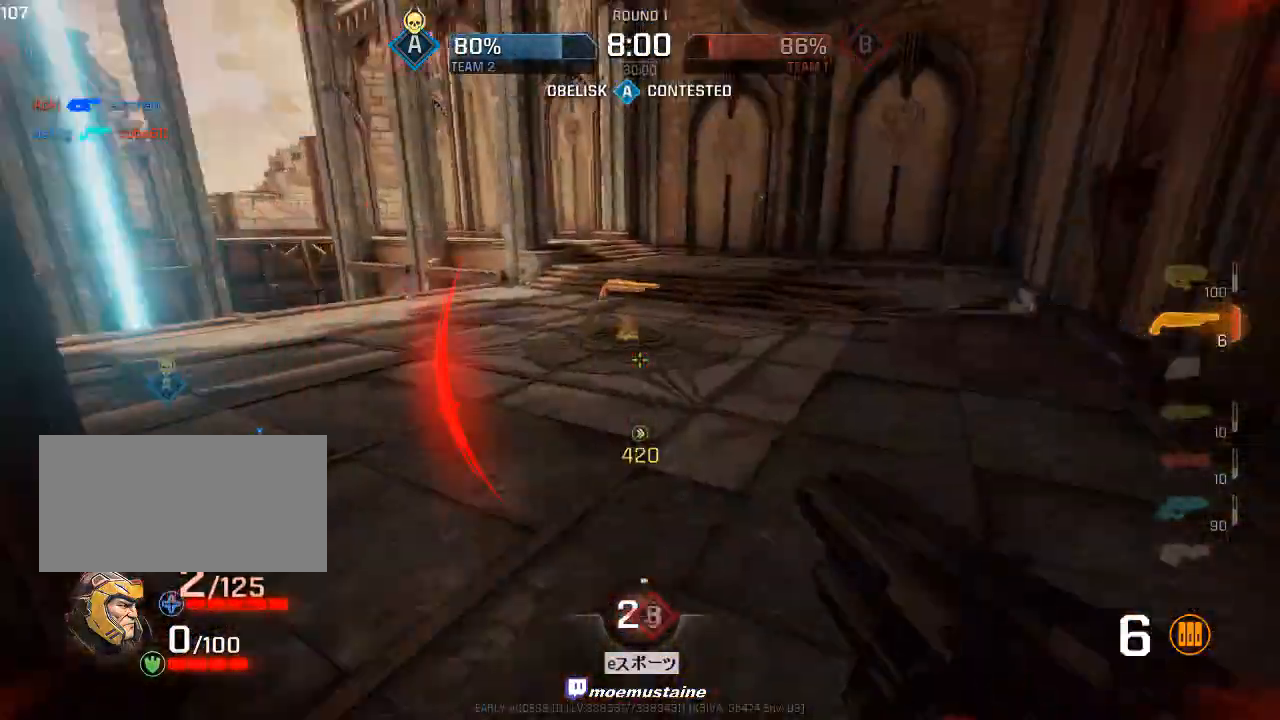
{"keys": ["d", "w"], "mouse": [], "events": [[50, "d", "up"], [250, "a", "down"], [367, "mouse_right", "down"], [417, "mouse_right", "up"], [450, "d", "down"], [467, "a", "up"]]}
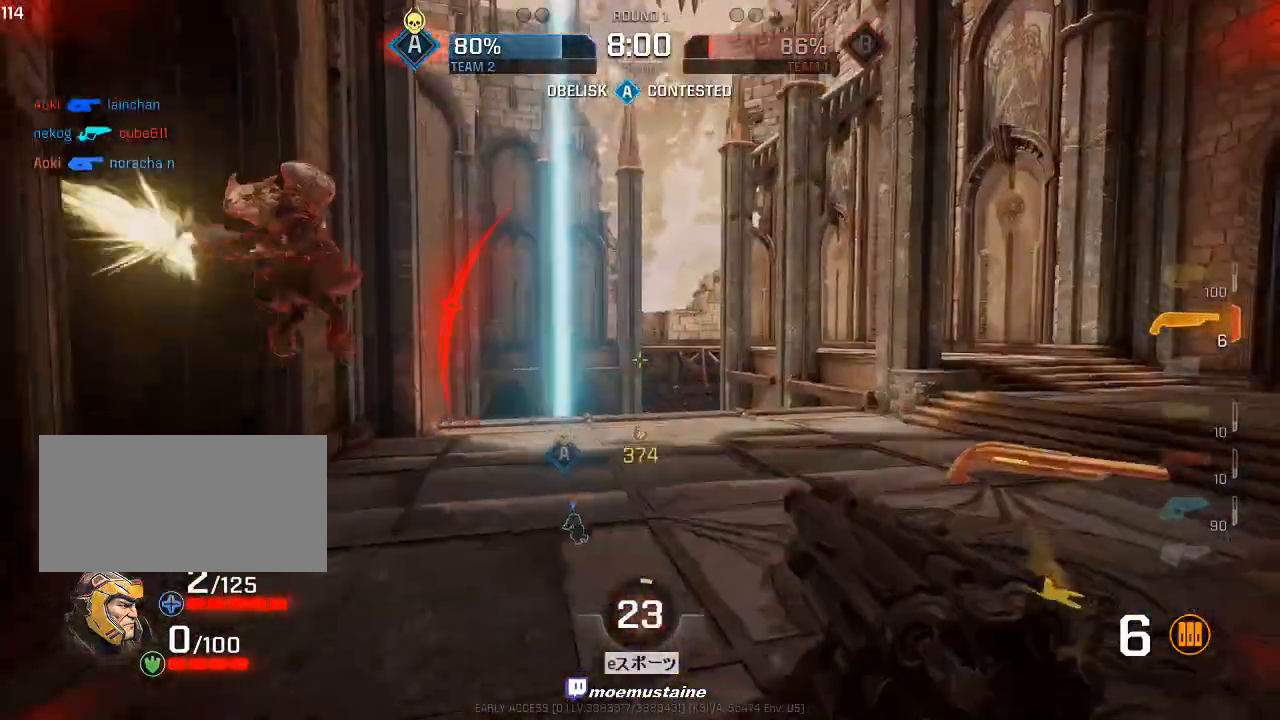
{"keys": ["d", "s"], "mouse": ["left"], "events": [[33, "w", "up"], [133, "q", "down"], [150, "q", "up"], [200, "s", "down"], [433, "mouse_left", "down"]]}
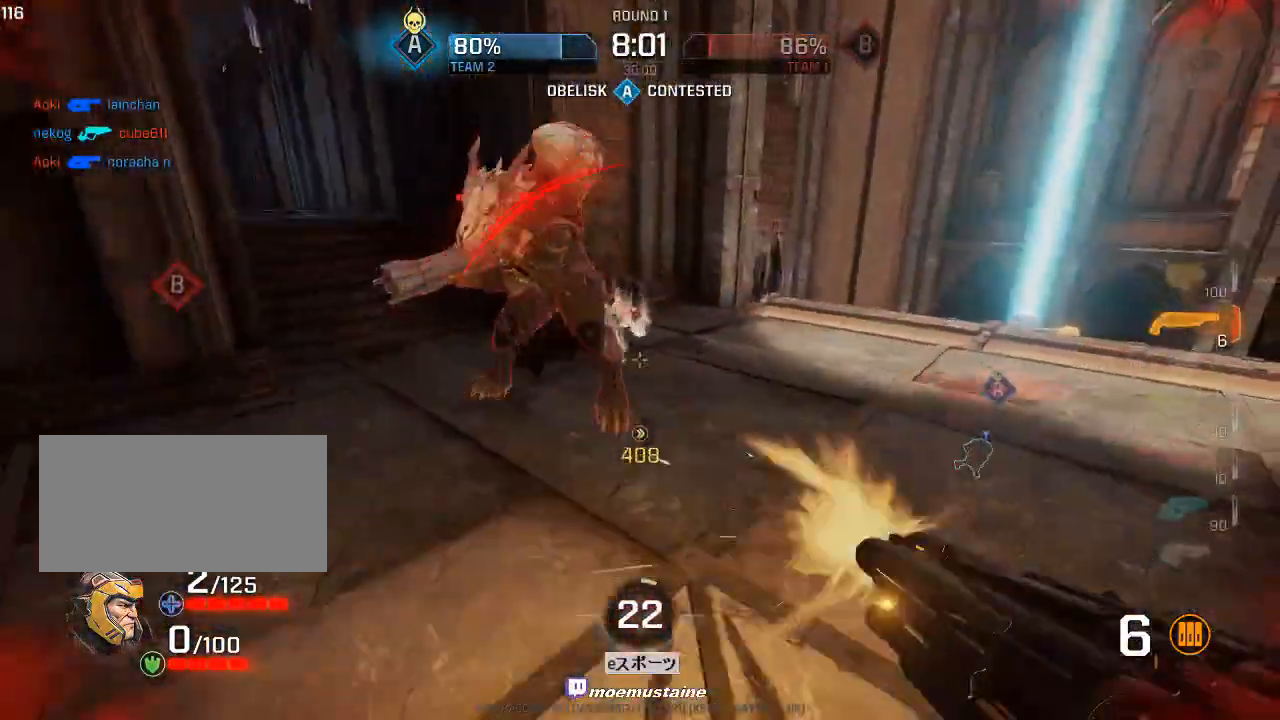
{"keys": ["d", "w"], "mouse": [], "events": [[67, "mouse_left", "up"], [67, "mouse_right", "down"], [183, "s", "up"], [250, "mouse_right", "up"], [450, "w", "down"]]}
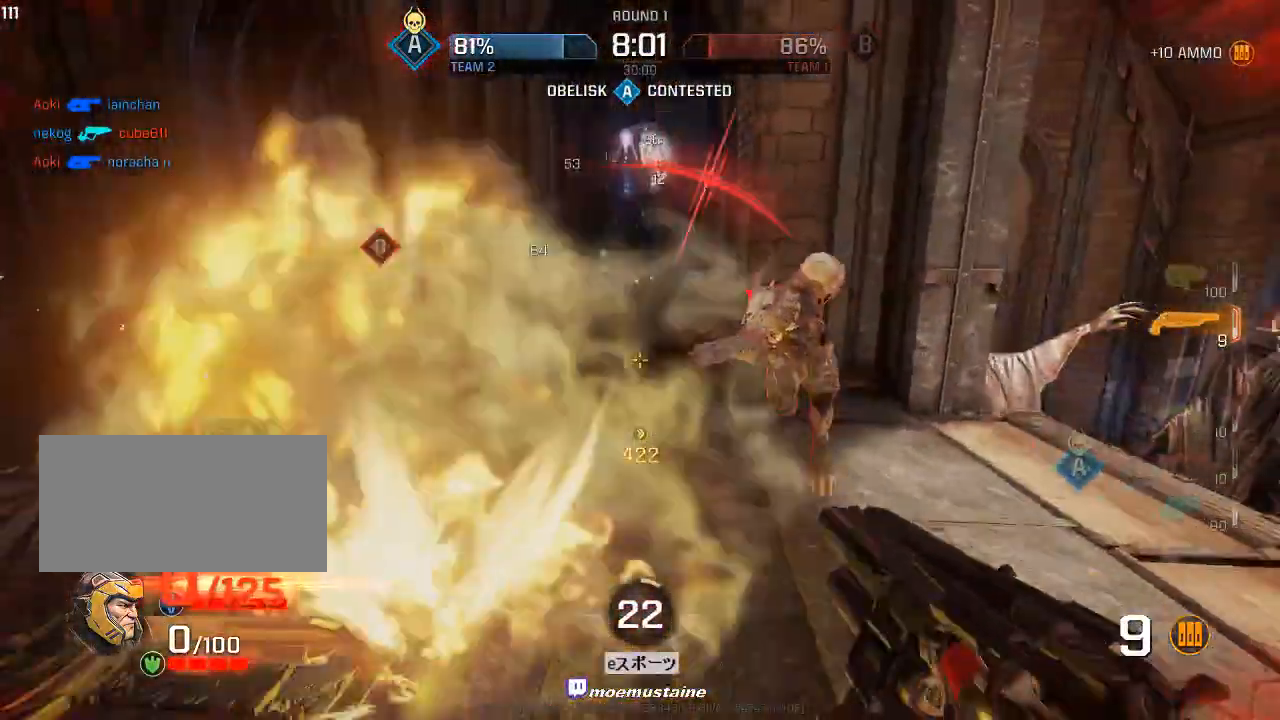
{"keys": [], "mouse": [], "events": [[17, "w", "up"], [83, "s", "down"], [233, "d", "up"], [283, "s", "up"]]}
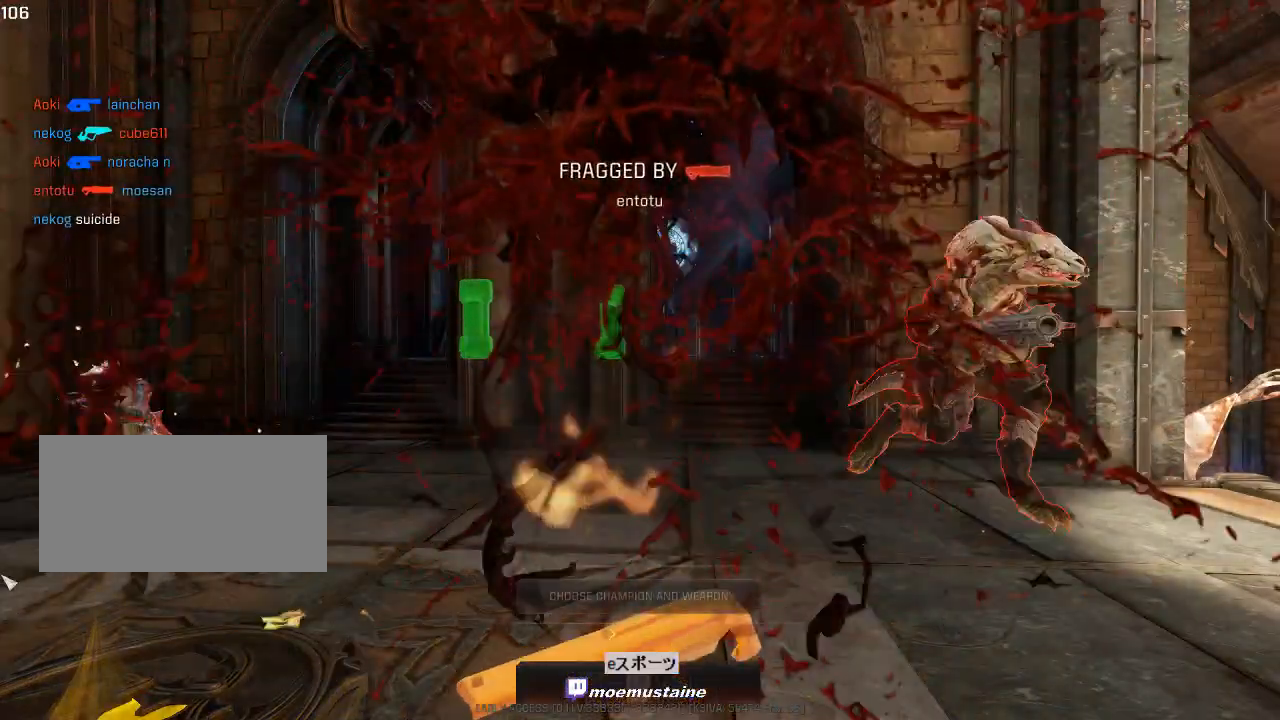
{"keys": [], "mouse": [], "events": []}
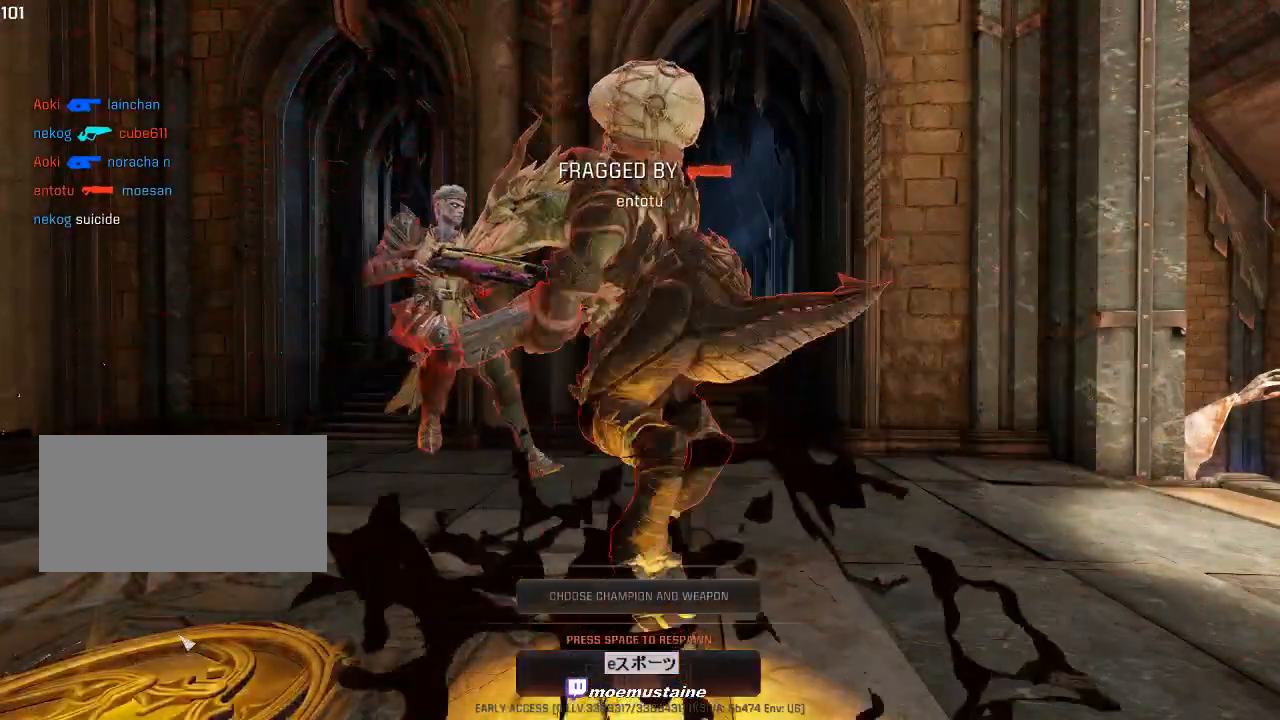
{"keys": [], "mouse": [], "events": []}